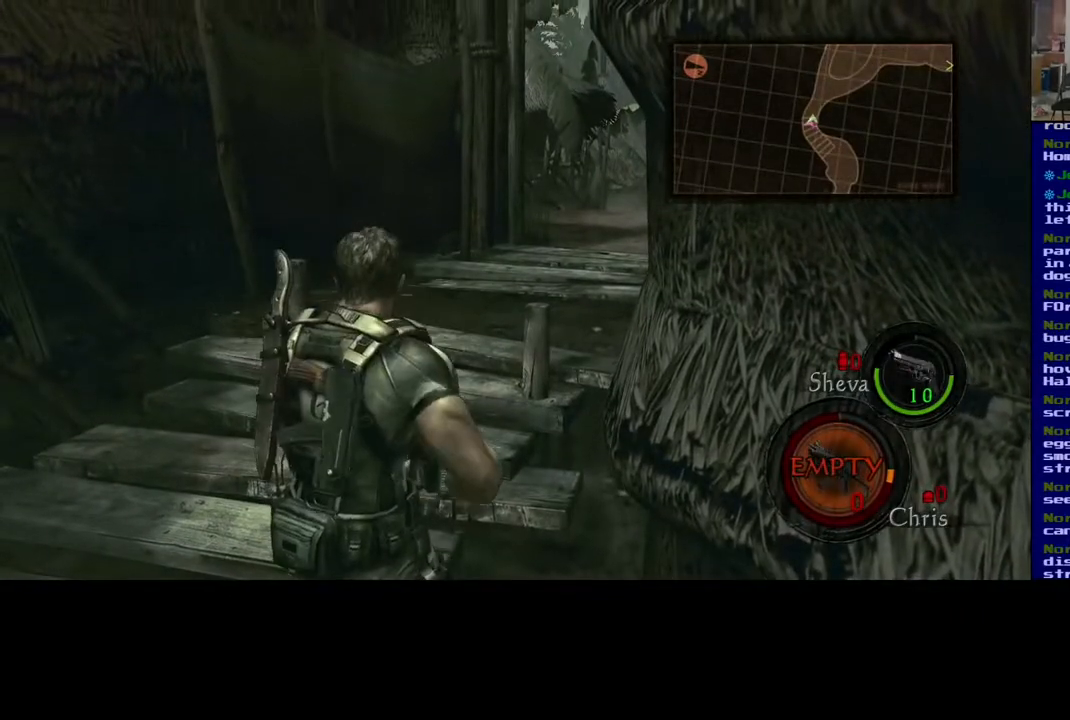
Gameplay with a controller (Xbox layout); each line is a JSON object with the inputs held at the frame after it. "events" lists button and stick changes between this image and that frame as [ms after this image, input, new state], when the widget could be followed in between.
{"buttons": [], "left_stick": "center", "right_stick": "center", "events": []}
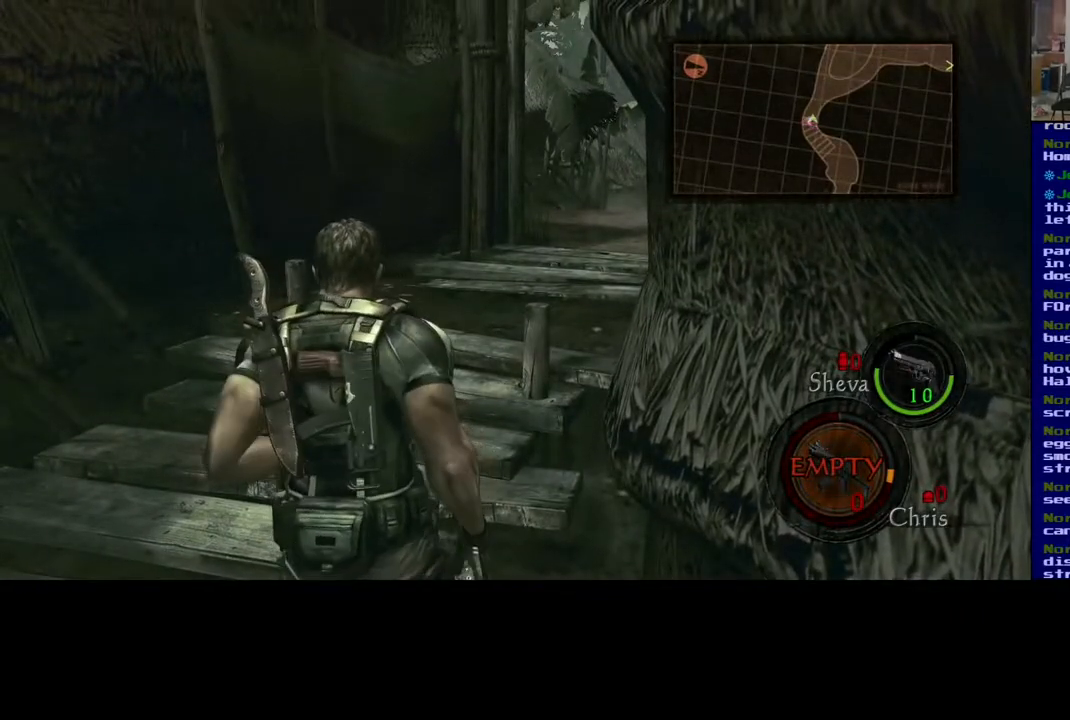
{"buttons": [], "left_stick": "center", "right_stick": "center", "events": [[100, "DPAD_UP", "down"], [250, "DPAD_UP", "up"]]}
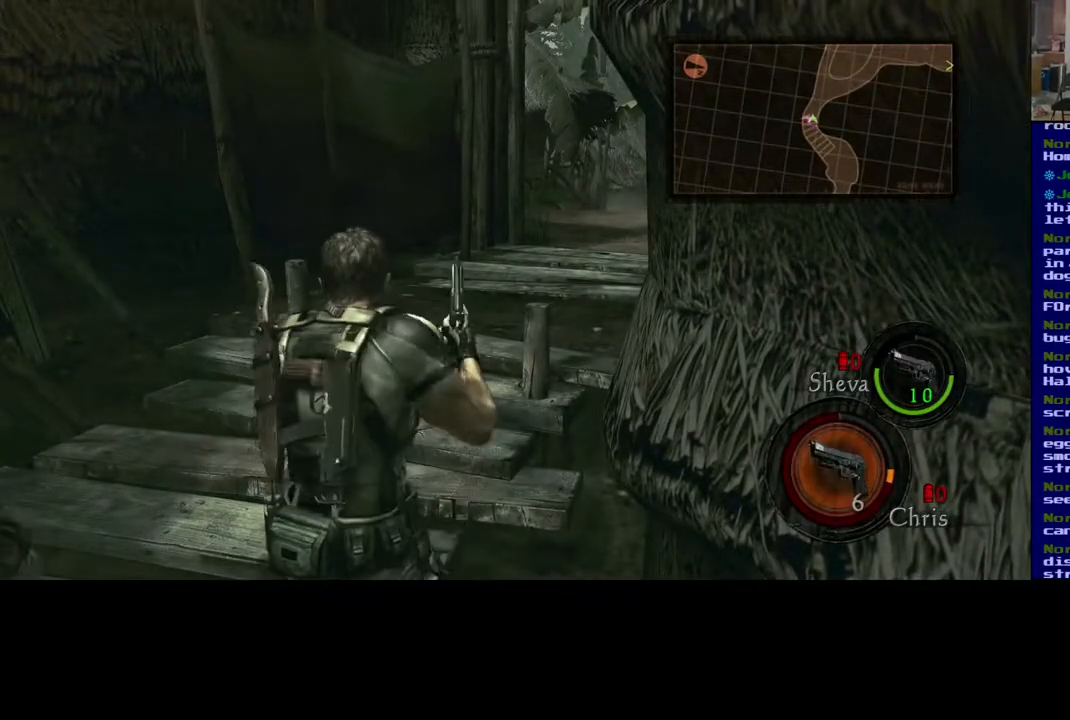
{"buttons": [], "left_stick": "center", "right_stick": "left", "events": [[117, "left_stick", "up"], [300, "left_stick", "center"], [367, "right_stick", "left"]]}
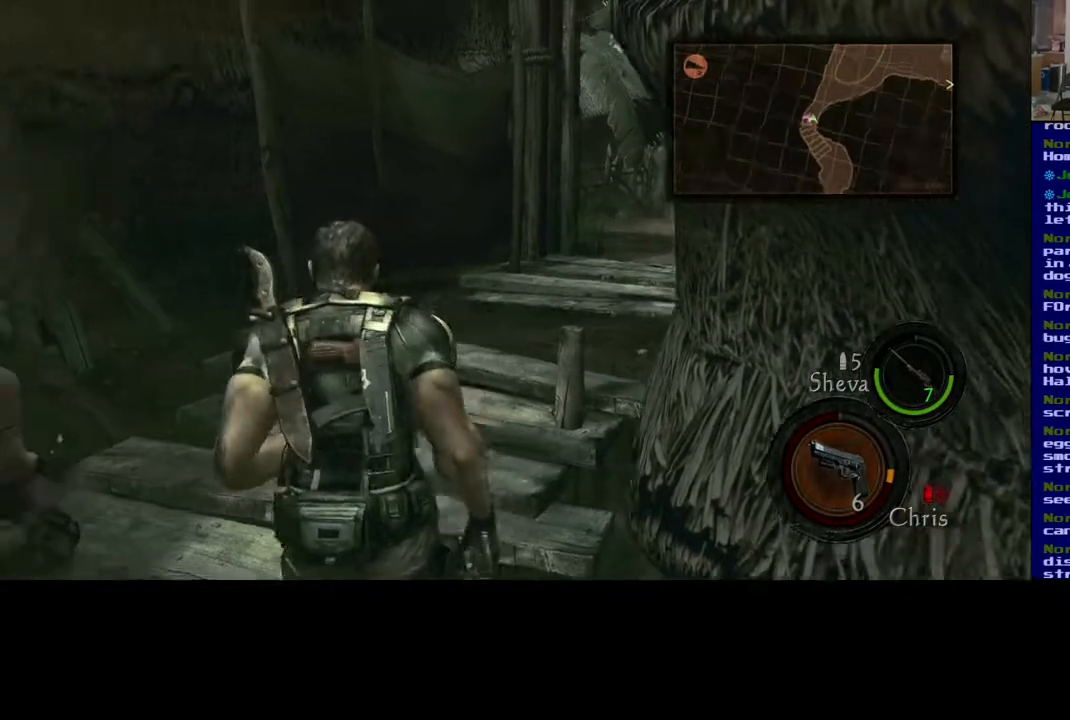
{"buttons": [], "left_stick": "center", "right_stick": "center", "events": [[100, "right_stick", "center"]]}
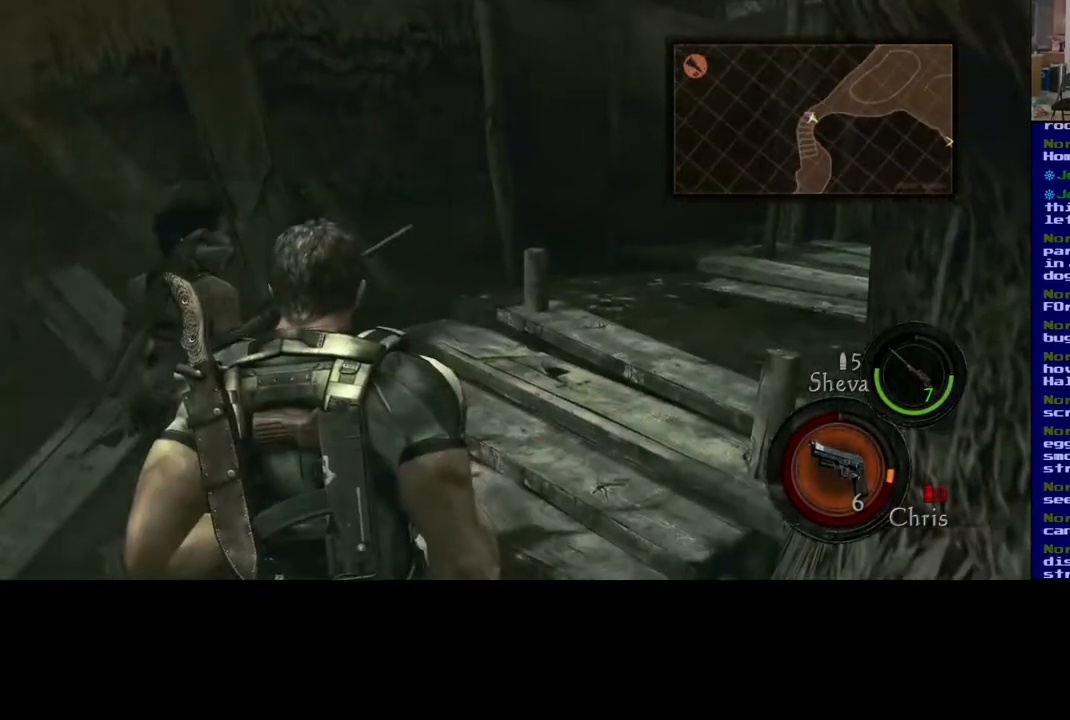
{"buttons": [], "left_stick": "center", "right_stick": "center", "events": [[183, "right_stick", "right"], [450, "right_stick", "center"]]}
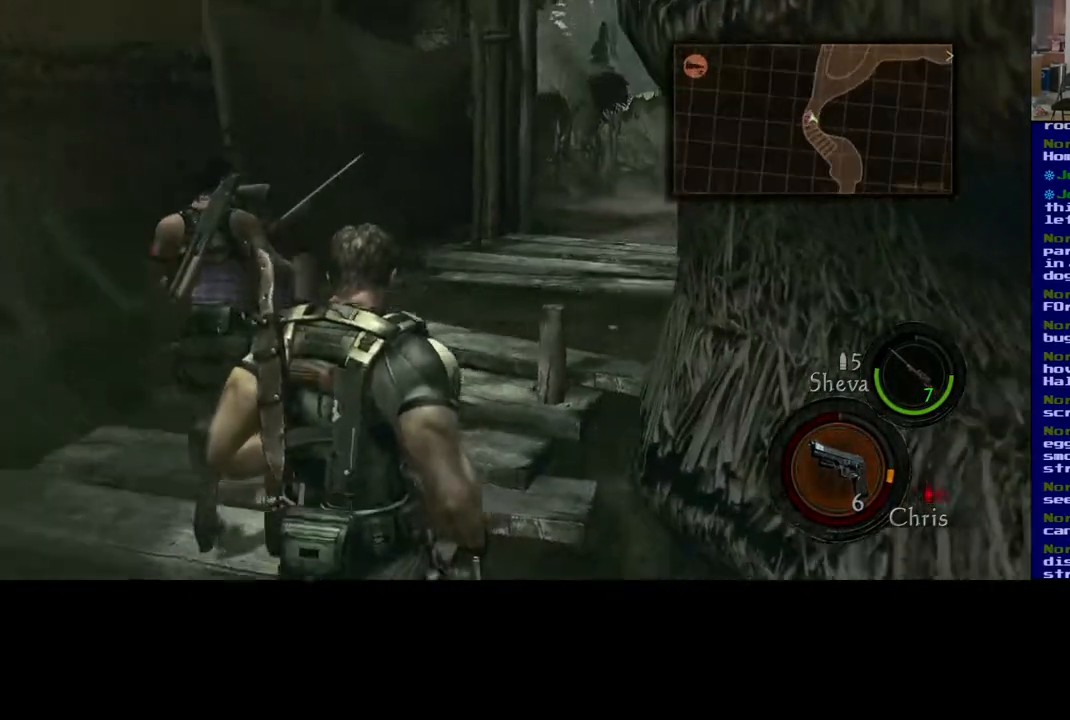
{"buttons": [], "left_stick": "center", "right_stick": "center", "events": [[100, "Y", "down"], [283, "Y", "up"]]}
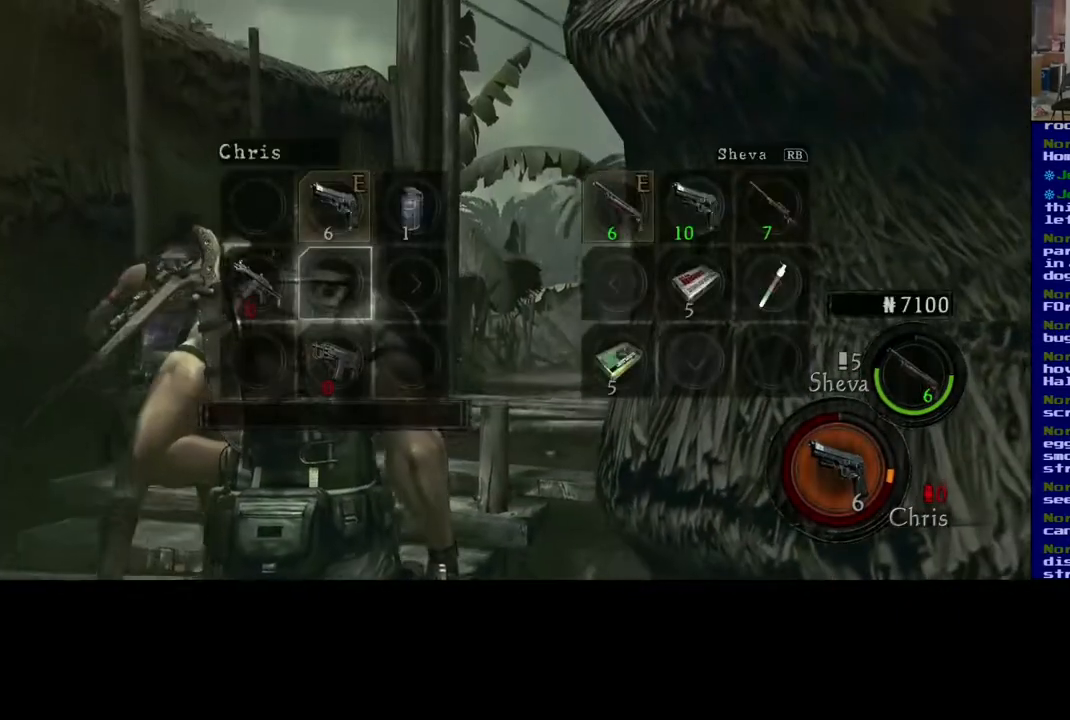
{"buttons": [], "left_stick": "left", "right_stick": "center", "events": [[317, "left_stick", "left"]]}
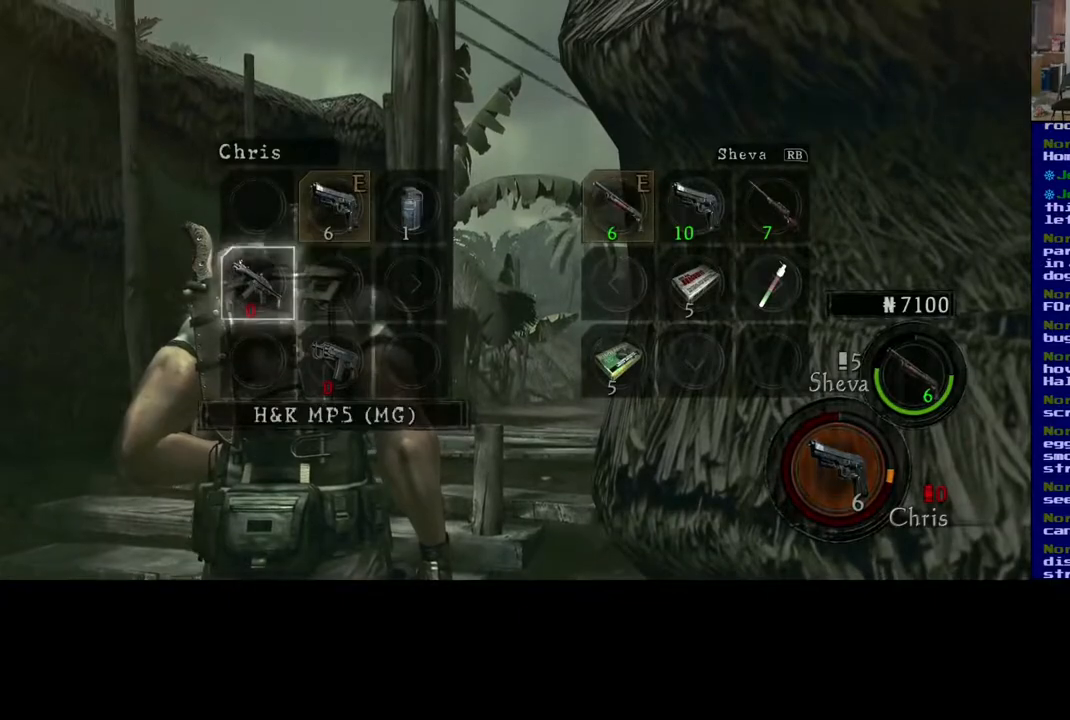
{"buttons": [], "left_stick": "center", "right_stick": "center", "events": [[17, "left_stick", "center"], [317, "left_stick", "right"], [467, "left_stick", "center"]]}
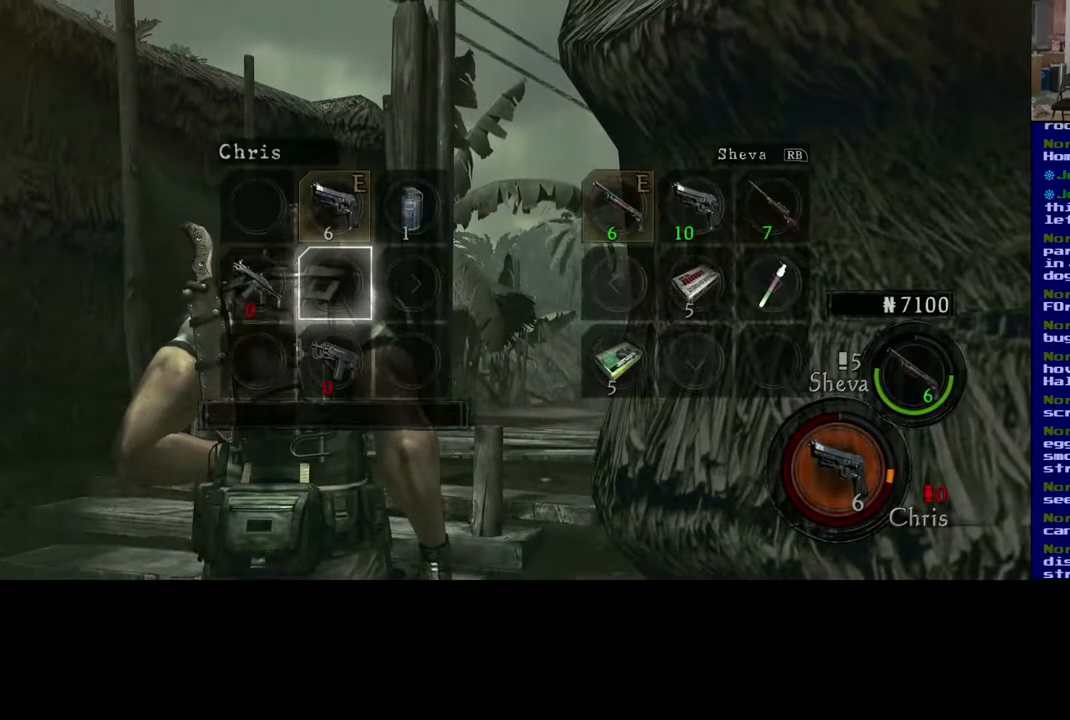
{"buttons": [], "left_stick": "center", "right_stick": "center", "events": [[150, "left_stick", "down"], [300, "left_stick", "center"]]}
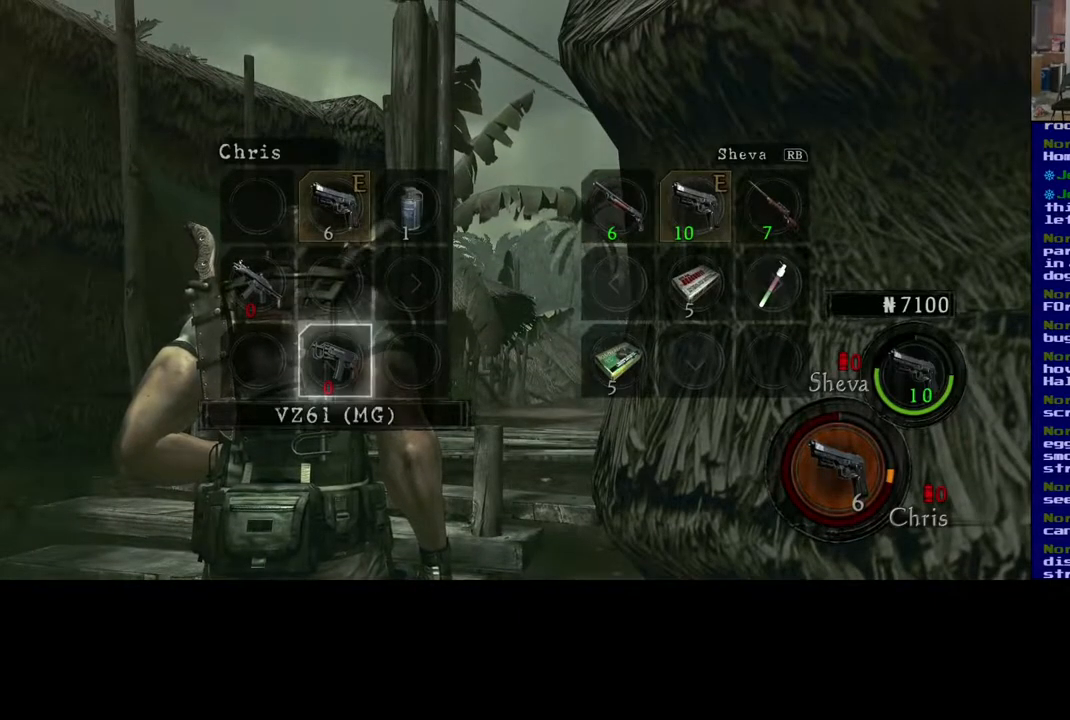
{"buttons": [], "left_stick": "center", "right_stick": "center", "events": [[50, "left_stick", "up"], [217, "left_stick", "center"]]}
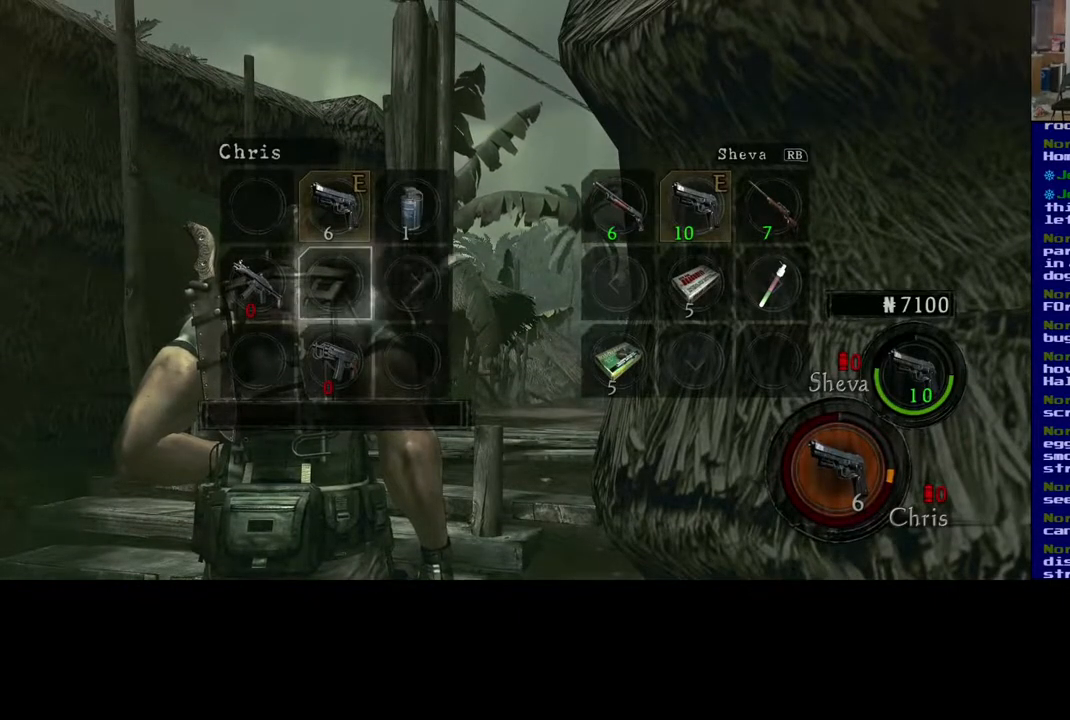
{"buttons": [], "left_stick": "center", "right_stick": "center", "events": [[33, "left_stick", "right"], [183, "left_stick", "center"]]}
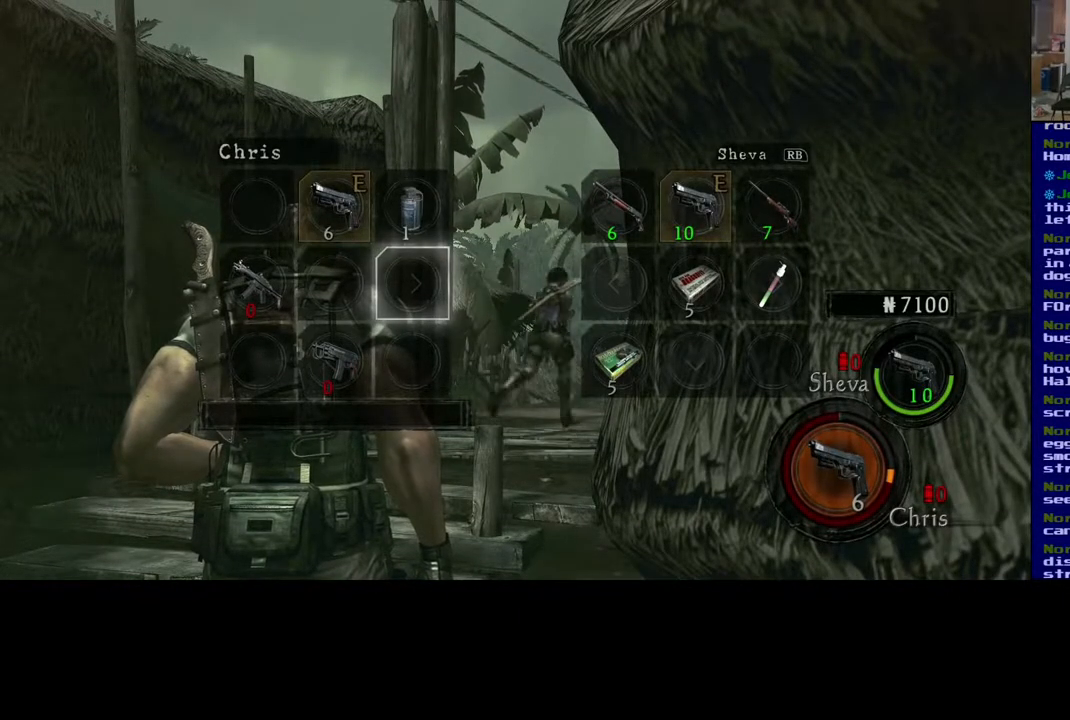
{"buttons": [], "left_stick": "center", "right_stick": "center", "events": []}
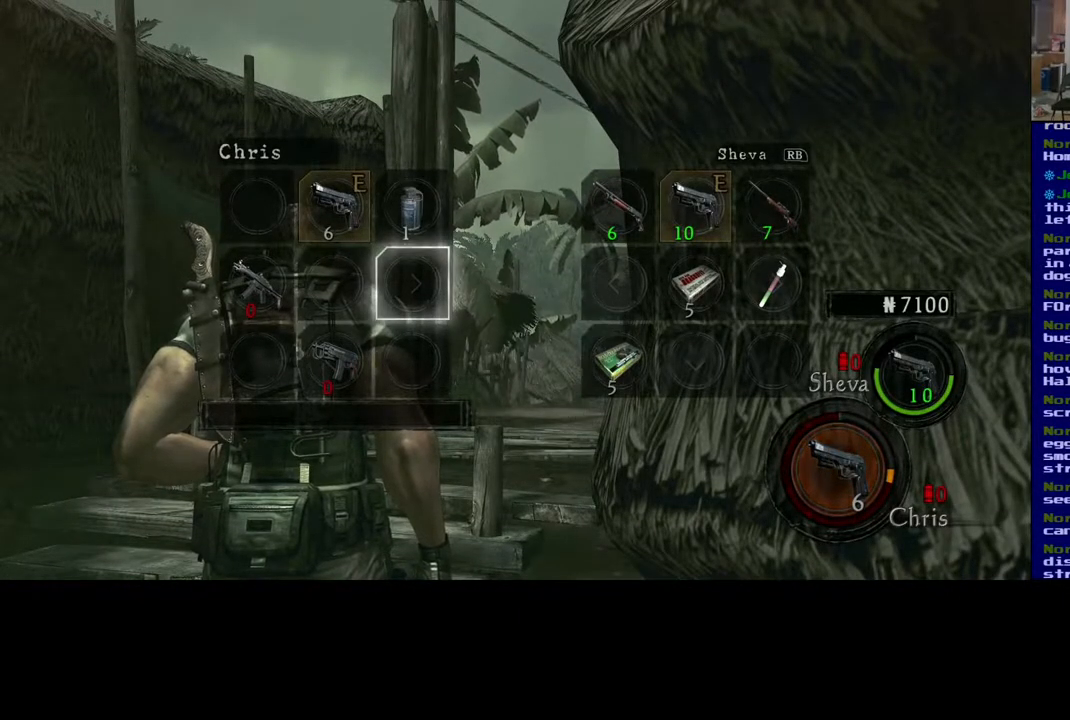
{"buttons": [], "left_stick": "center", "right_stick": "center", "events": [[33, "B", "down"], [217, "B", "up"]]}
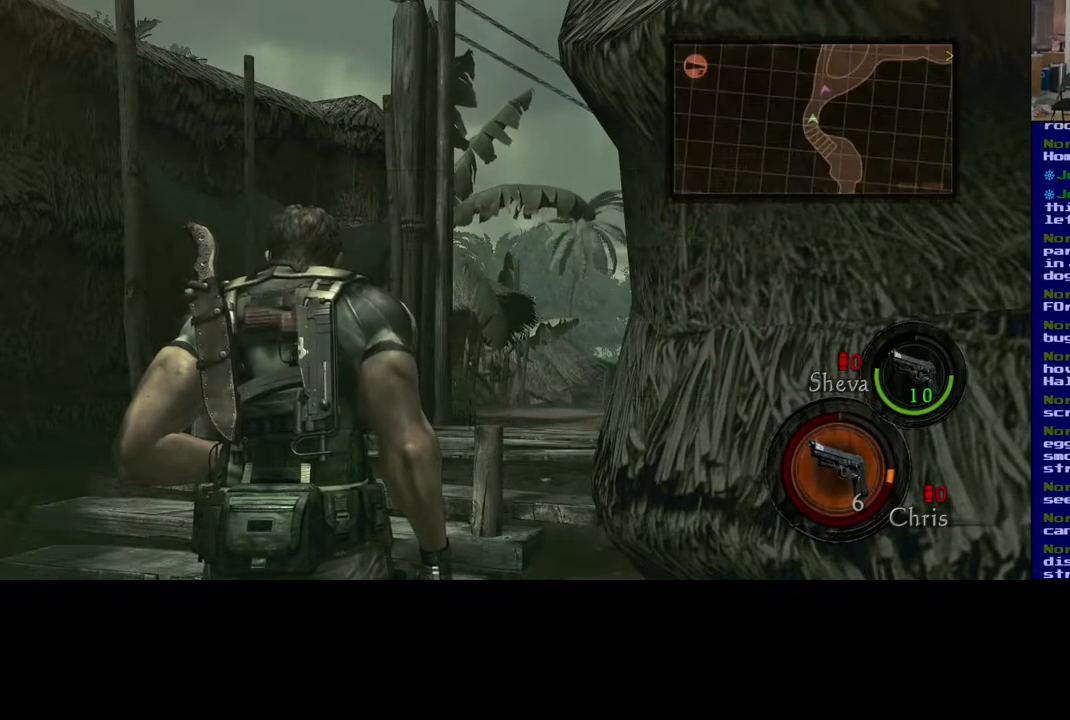
{"buttons": [], "left_stick": "up", "right_stick": "center", "events": [[133, "left_stick", "up"]]}
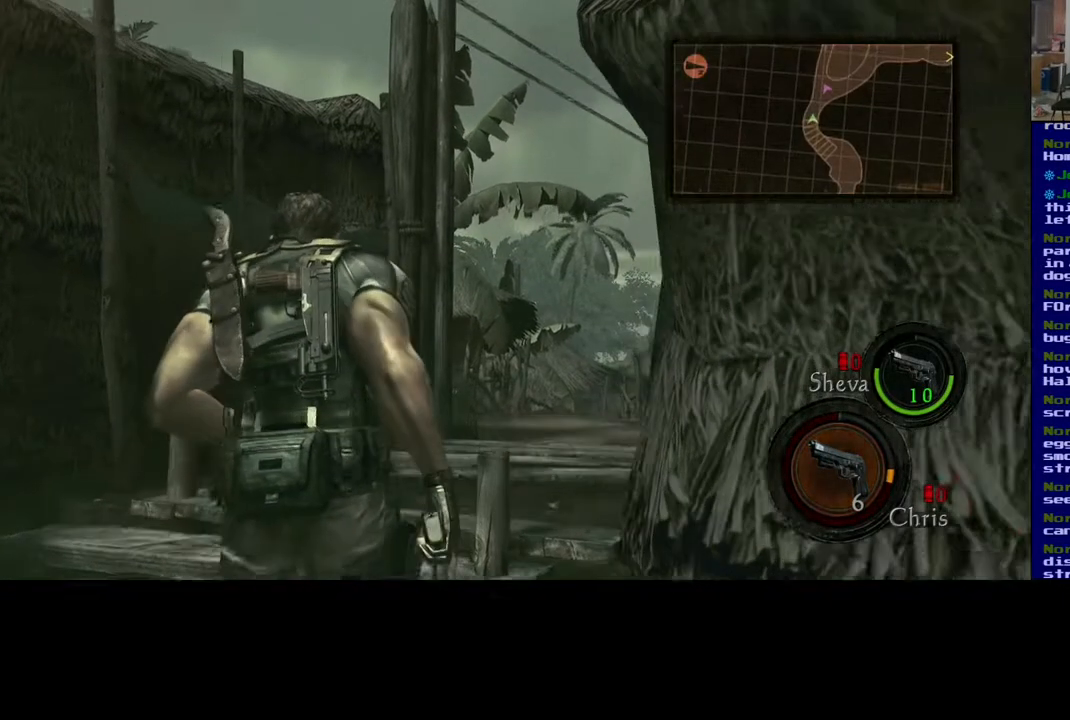
{"buttons": [], "left_stick": "up", "right_stick": "down-right", "events": [[333, "right_stick", "down-right"]]}
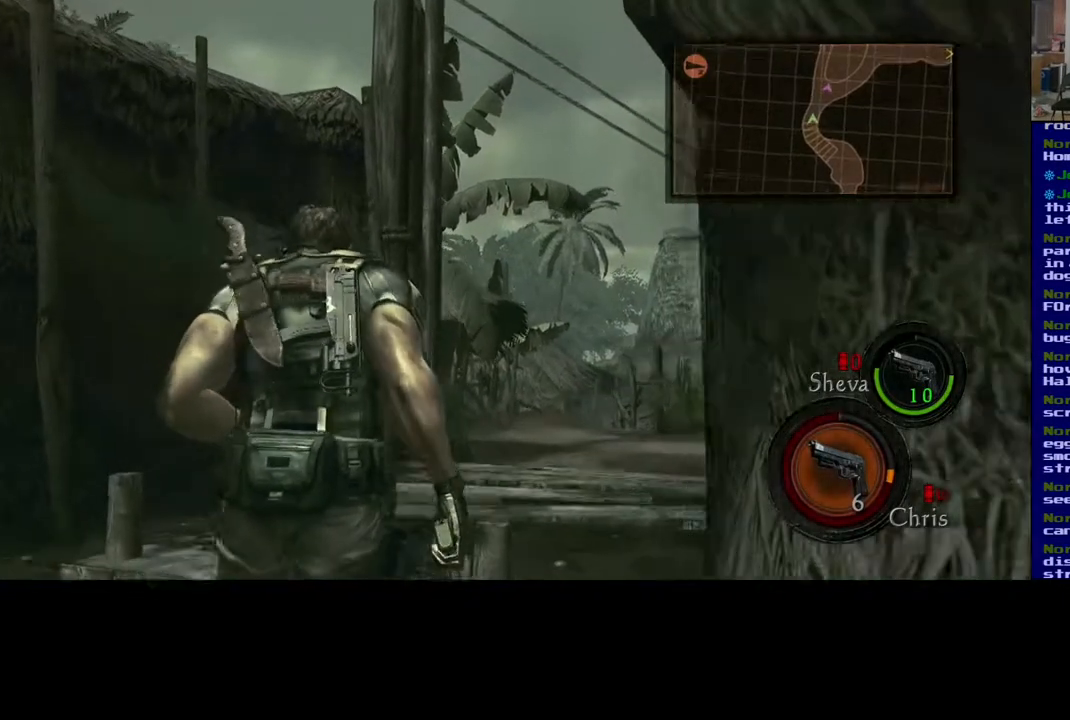
{"buttons": ["L3"], "left_stick": "up", "right_stick": "center", "events": [[333, "right_stick", "center"], [450, "L3", "down"]]}
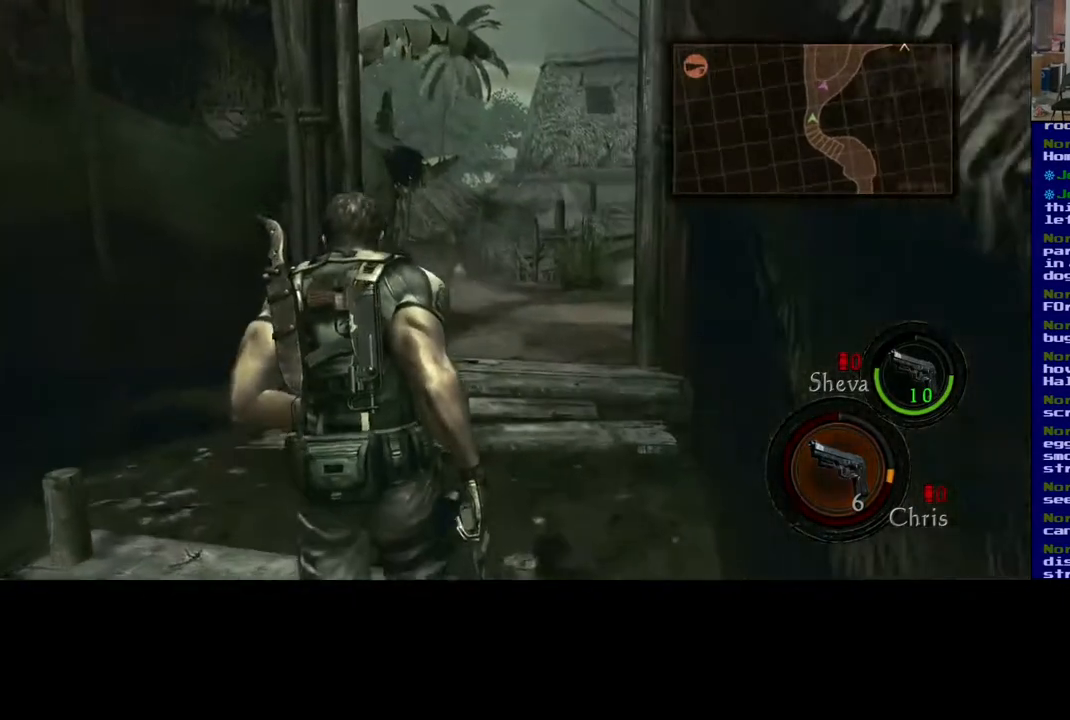
{"buttons": ["L3"], "left_stick": "up", "right_stick": "center", "events": [[67, "right_stick", "down-right"], [400, "right_stick", "center"]]}
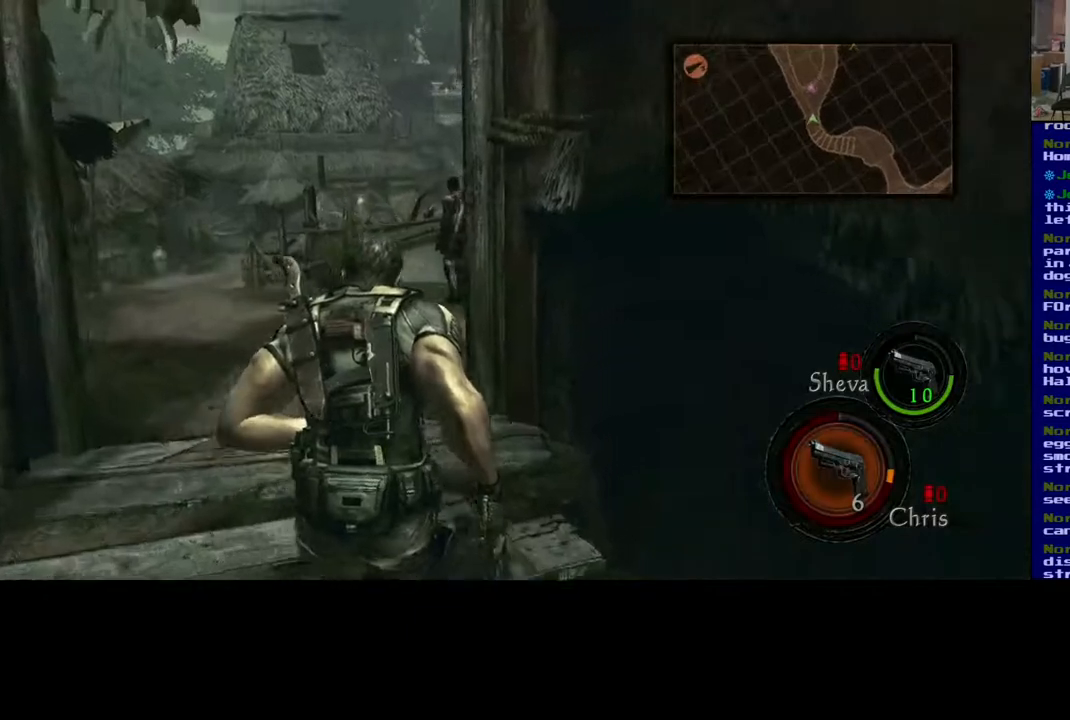
{"buttons": ["L3"], "left_stick": "up-left", "right_stick": "center", "events": [[200, "left_stick", "up-left"]]}
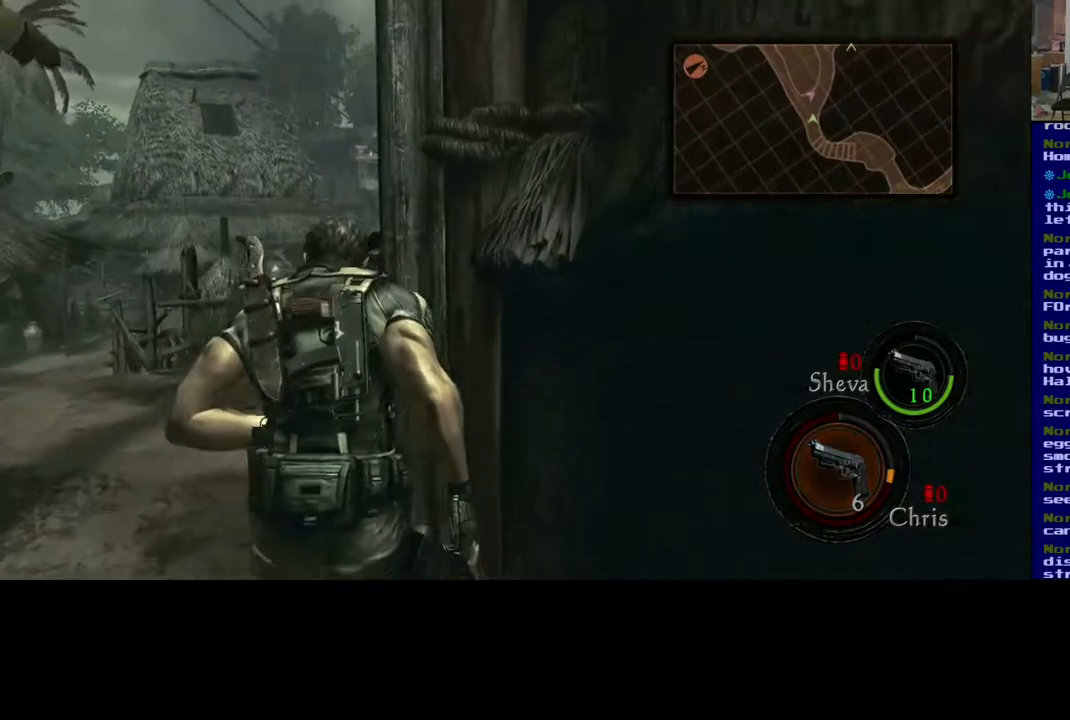
{"buttons": [], "left_stick": "up-left", "right_stick": "center", "events": [[50, "L3", "up"], [83, "right_stick", "down"], [300, "right_stick", "center"]]}
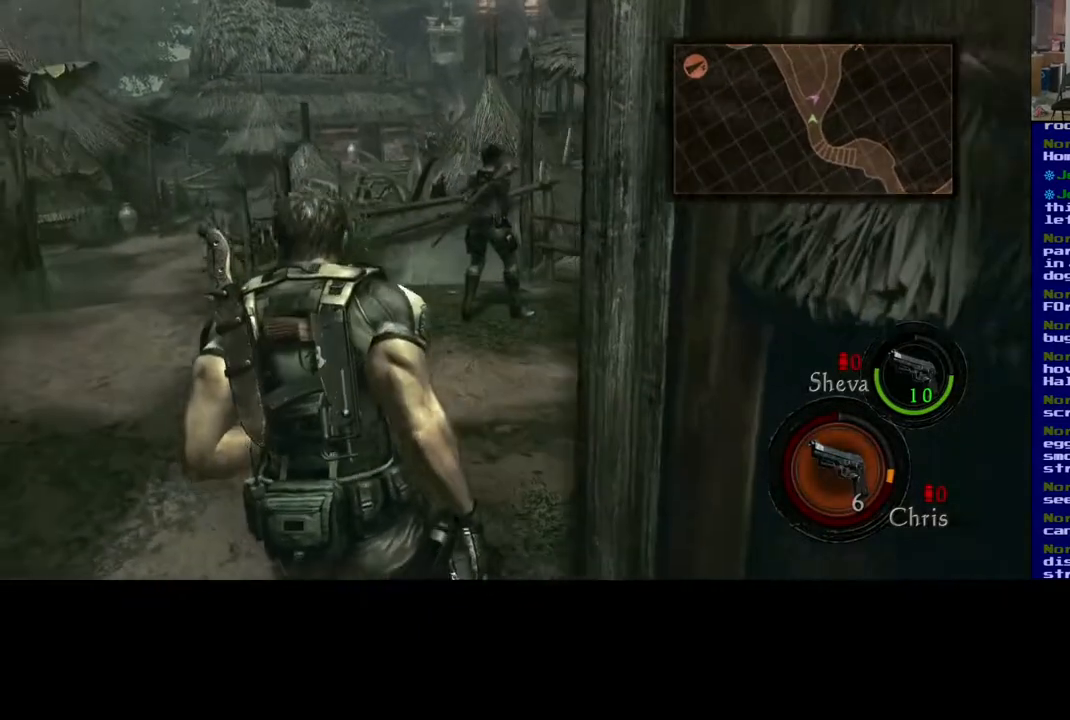
{"buttons": [], "left_stick": "up-left", "right_stick": "right", "events": [[417, "right_stick", "right"]]}
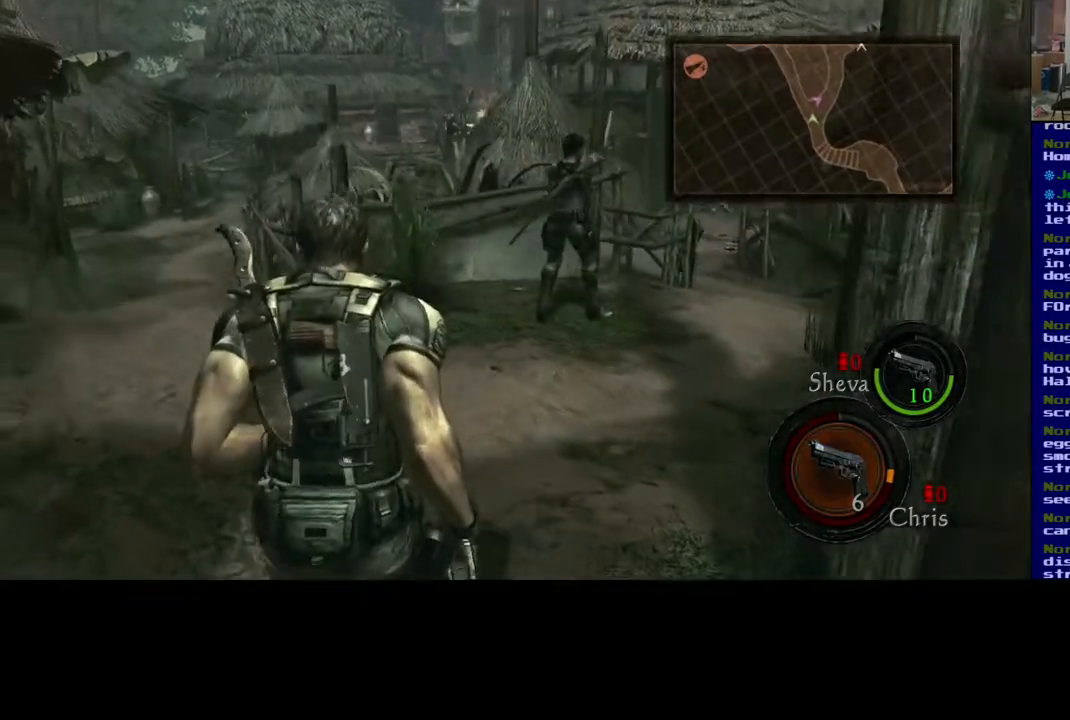
{"buttons": [], "left_stick": "up-left", "right_stick": "center", "events": [[300, "right_stick", "center"]]}
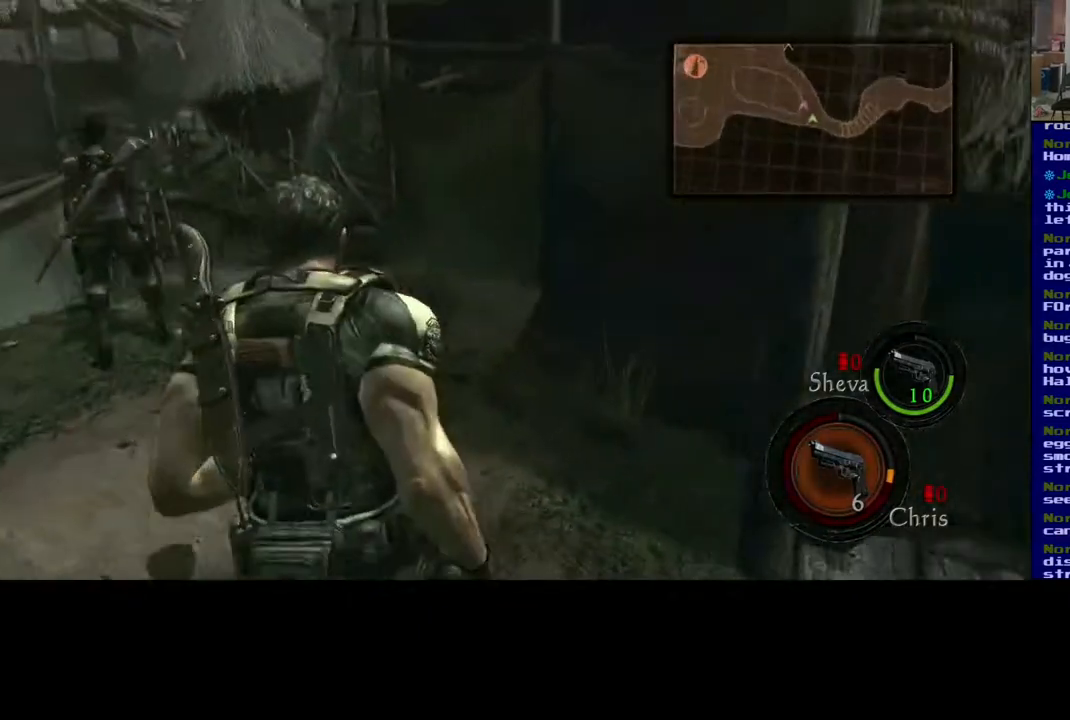
{"buttons": [], "left_stick": "up", "right_stick": "left", "events": [[283, "right_stick", "left"], [367, "left_stick", "up"]]}
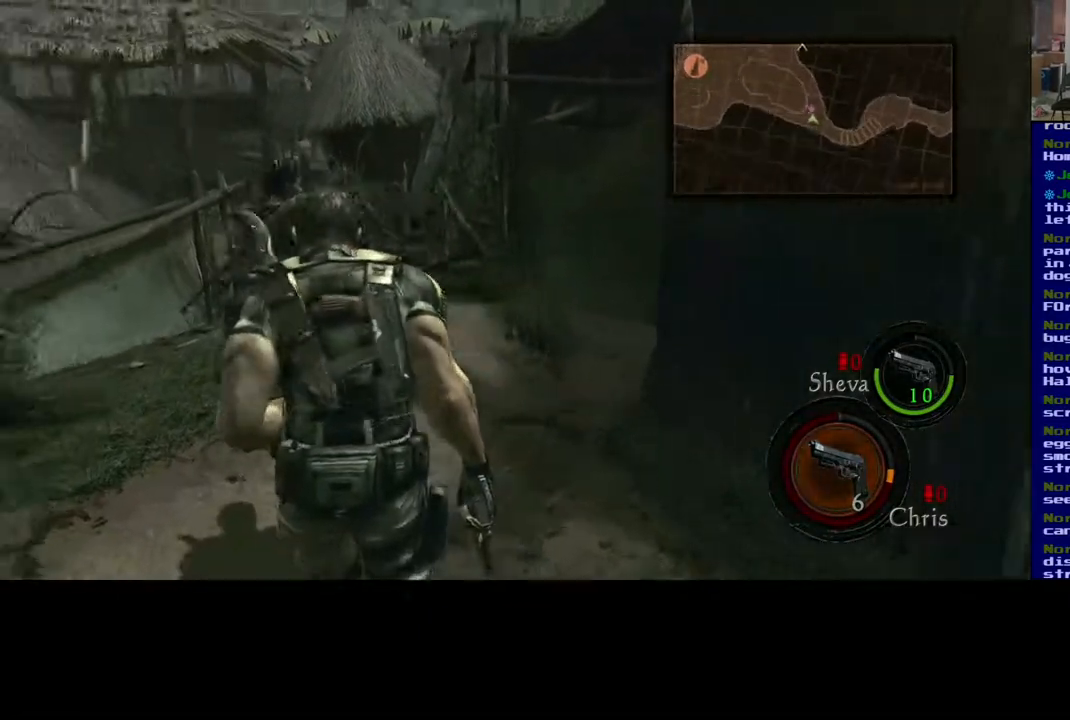
{"buttons": [], "left_stick": "up-right", "right_stick": "center", "events": [[83, "right_stick", "center"], [500, "left_stick", "up-right"]]}
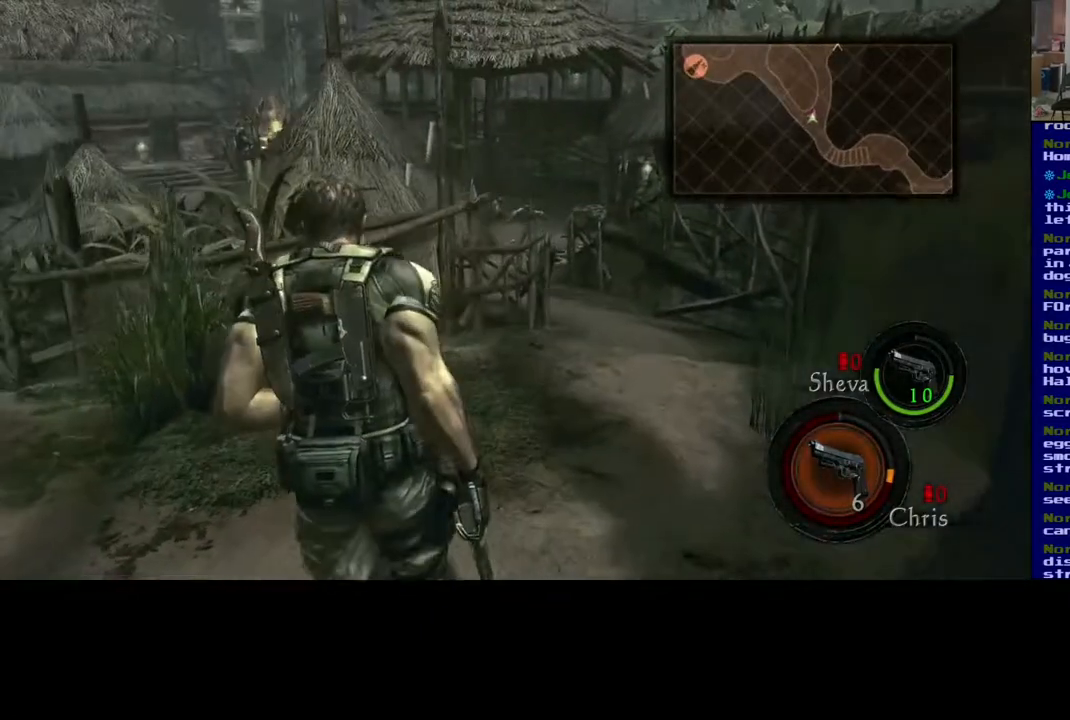
{"buttons": [], "left_stick": "up", "right_stick": "center", "events": [[217, "left_stick", "up"]]}
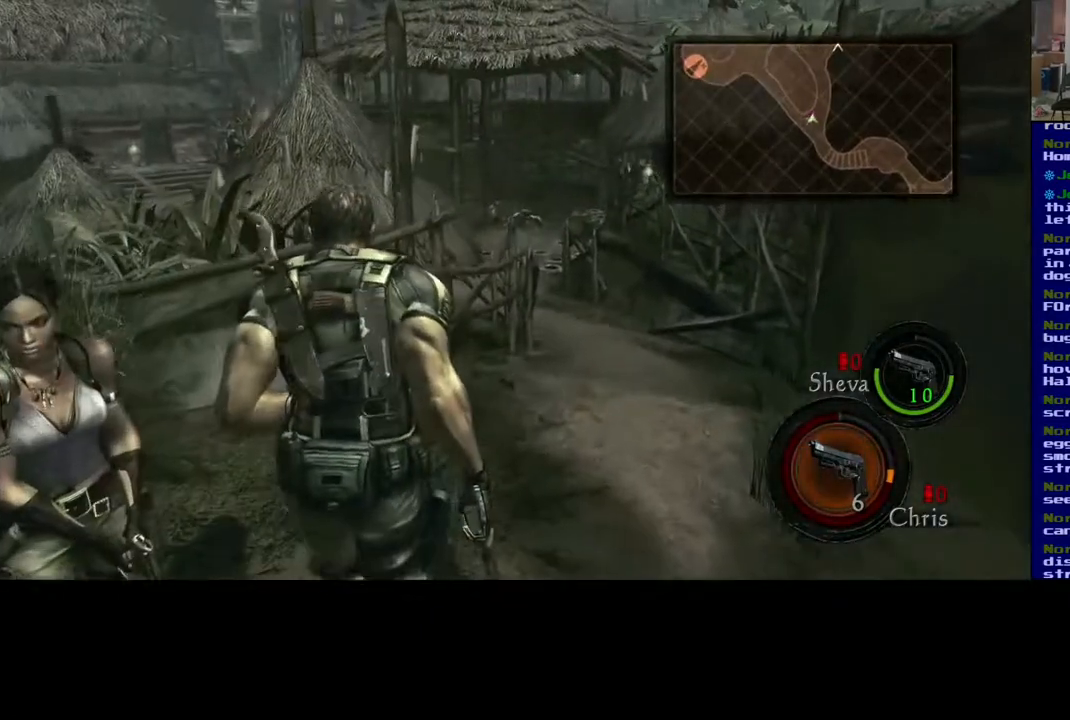
{"buttons": [], "left_stick": "down-left", "right_stick": "center", "events": [[133, "left_stick", "center"], [433, "left_stick", "down"], [500, "left_stick", "down-left"]]}
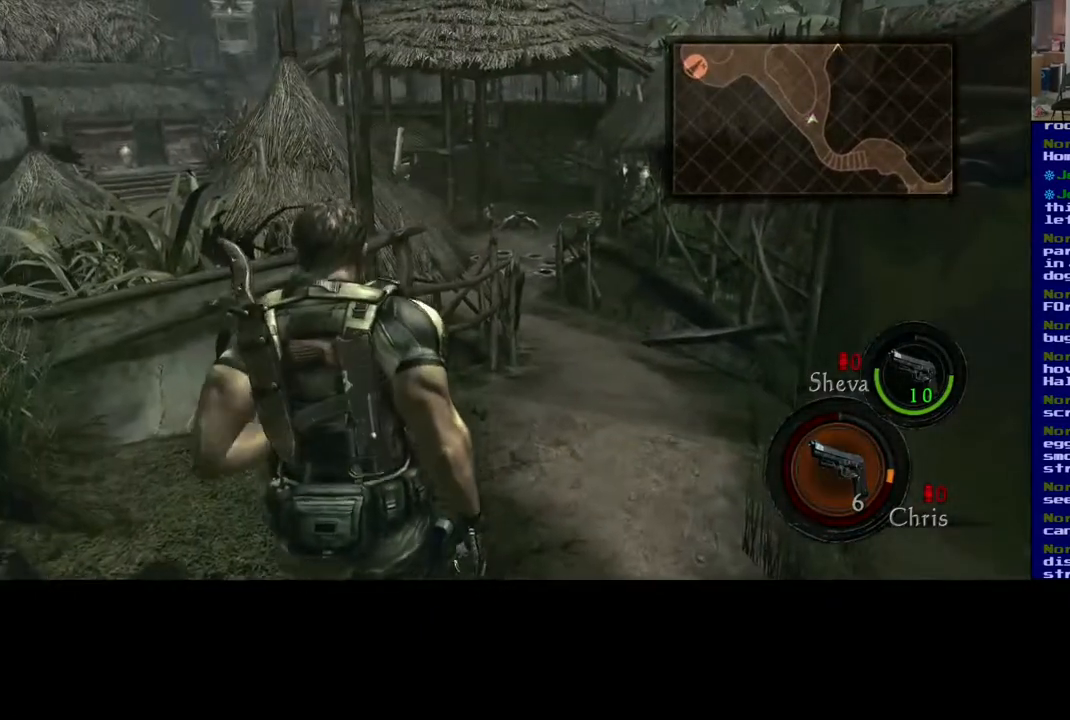
{"buttons": [], "left_stick": "center", "right_stick": "center", "events": [[417, "left_stick", "center"]]}
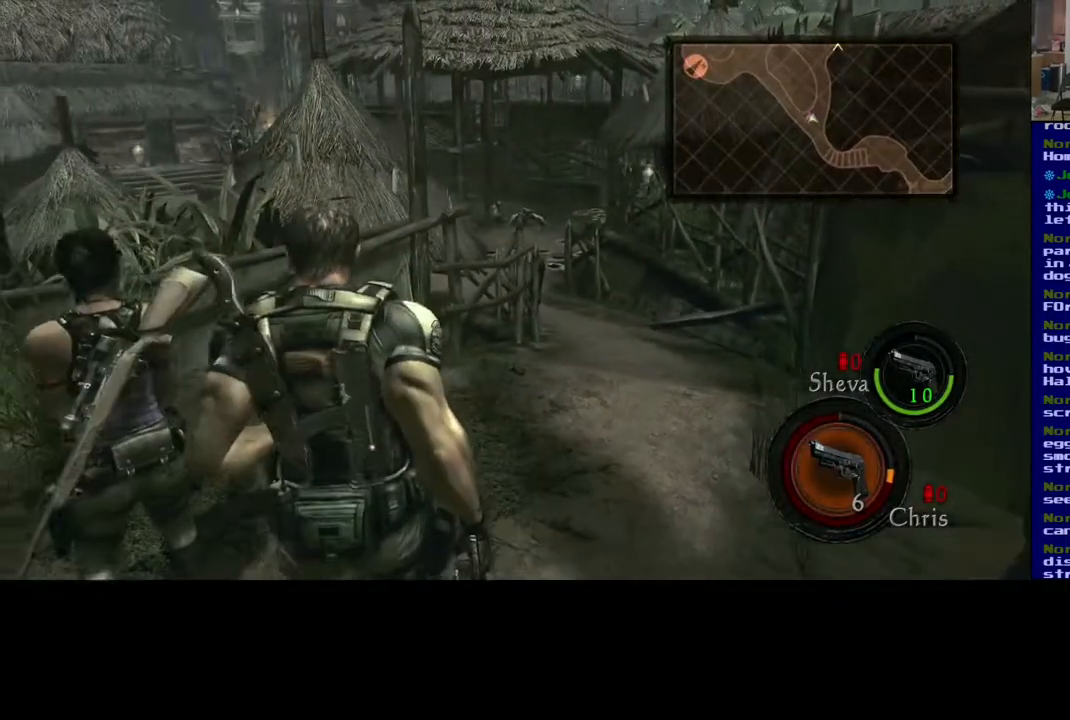
{"buttons": [], "left_stick": "center", "right_stick": "center", "events": []}